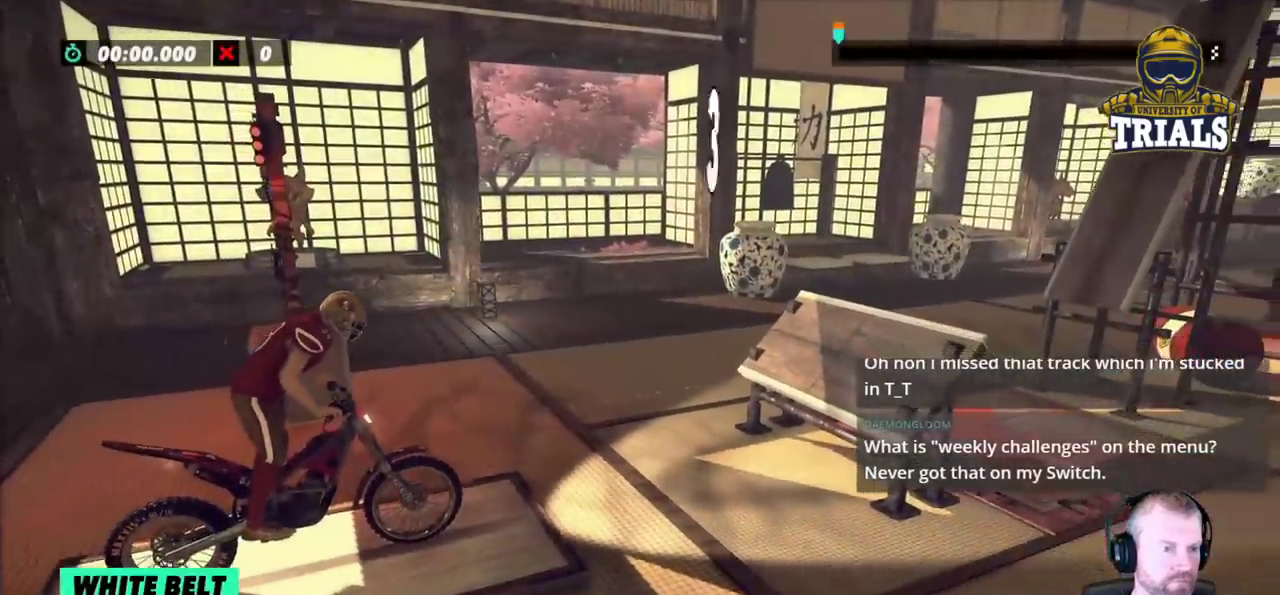
Gameplay with a controller (Xbox layout); each line is a JSON object with the inputs held at the frame after it. "events" lists button and stick changes between this image and that frame as [ms after this image, input, new state], when the widget could be followed in between. Not read: A B DPAD_DOWN DPAD_LEFT DPAD_RIGHT DPAD_UP L1 L3 R1 R2 R3 SELECT START X Y right_stick.
{"buttons": [], "left_stick": "right", "events": []}
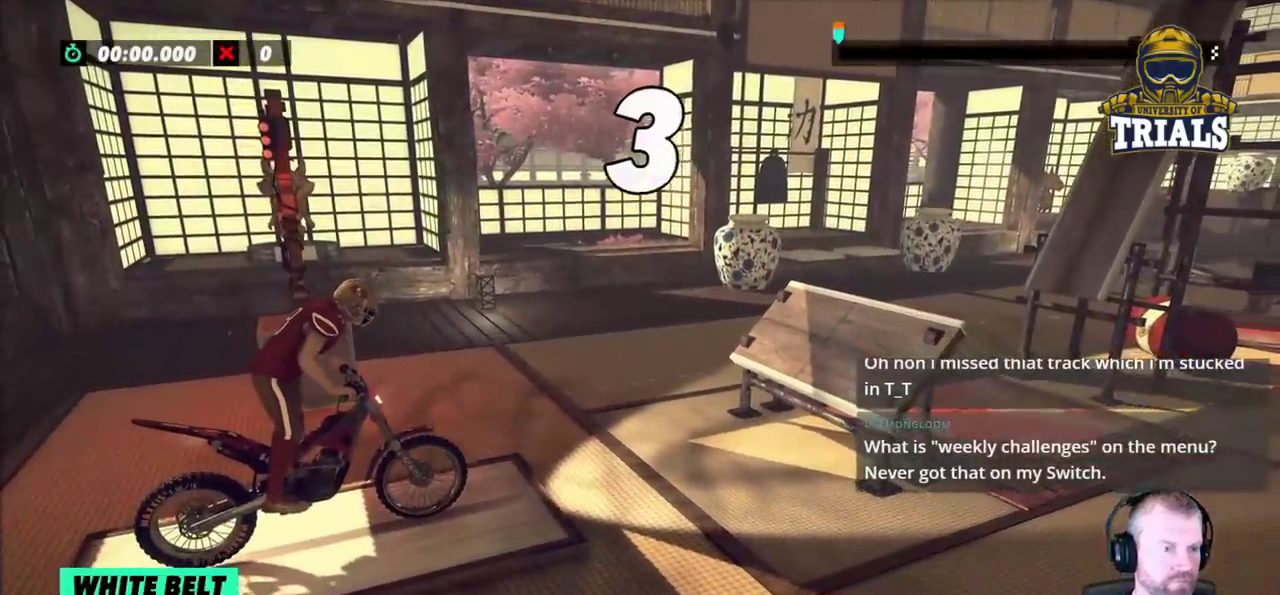
{"buttons": [], "left_stick": "right", "events": []}
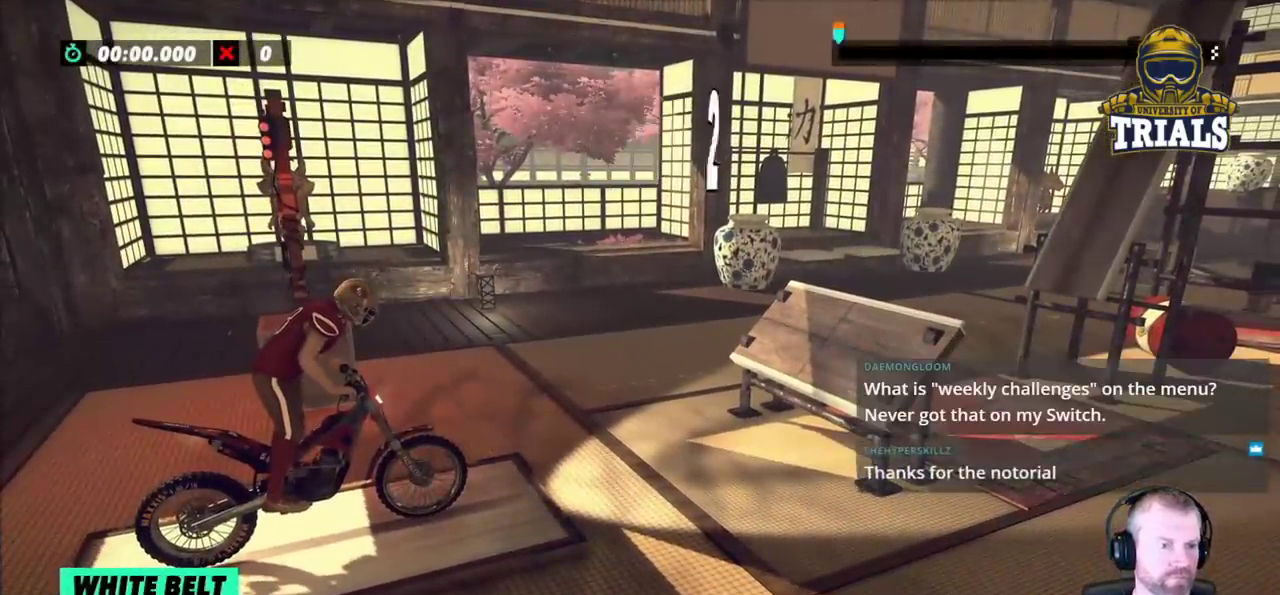
{"buttons": [], "left_stick": "right", "events": []}
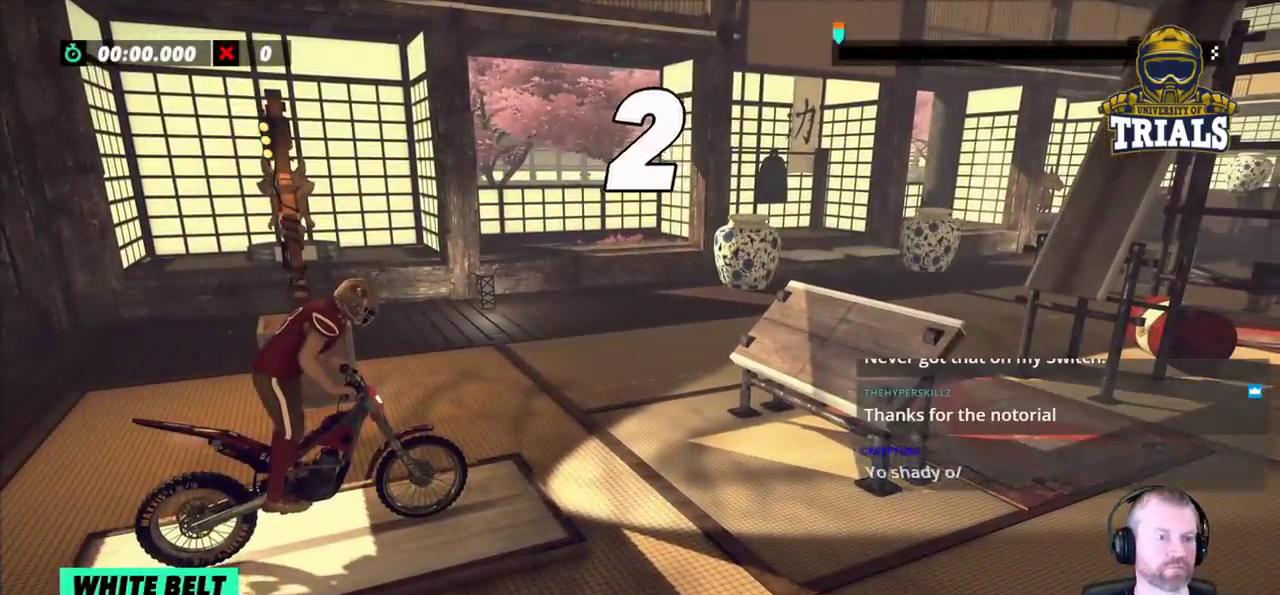
{"buttons": [], "left_stick": "right", "events": []}
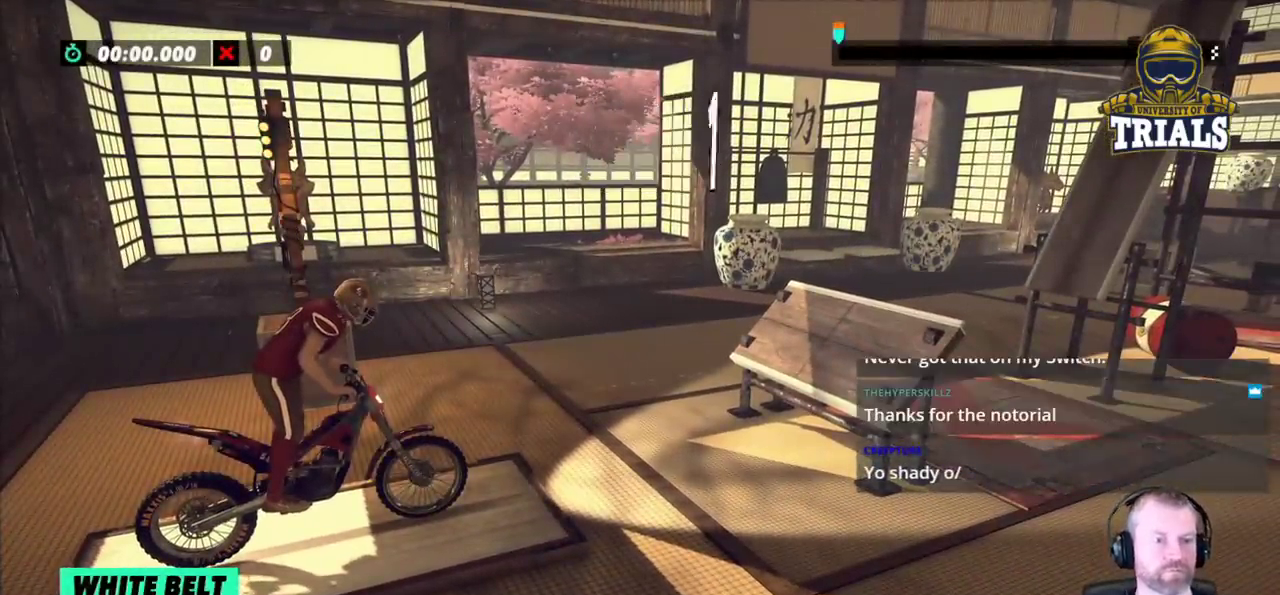
{"buttons": [], "left_stick": "right", "events": []}
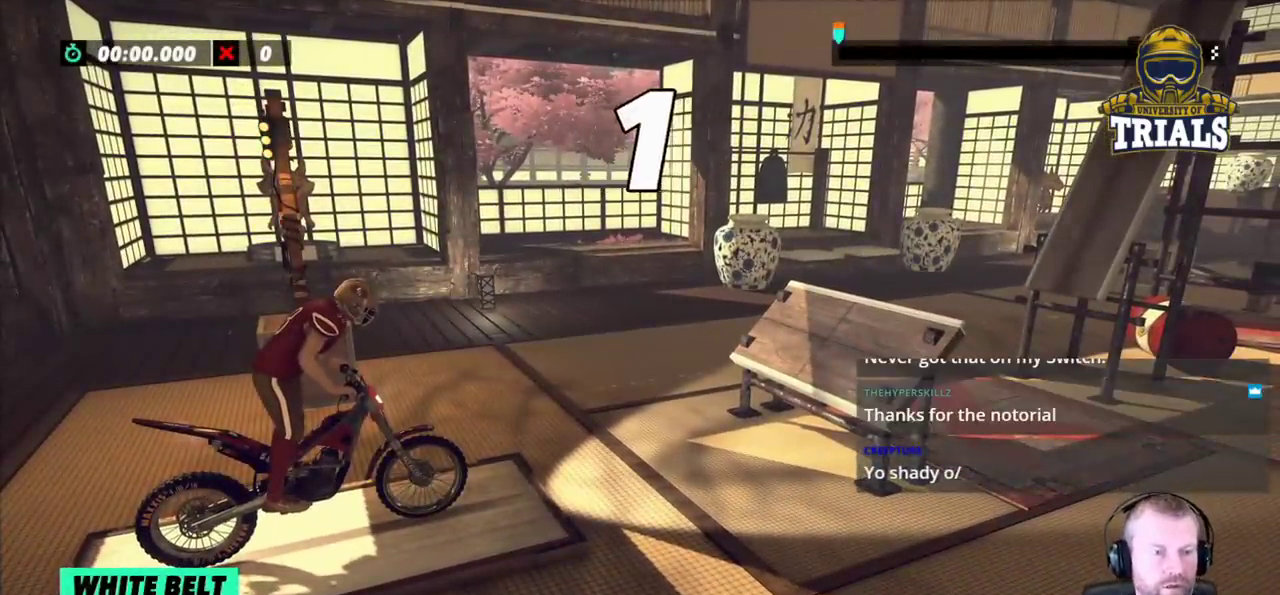
{"buttons": [], "left_stick": "center", "events": [[483, "left_stick", "center"]]}
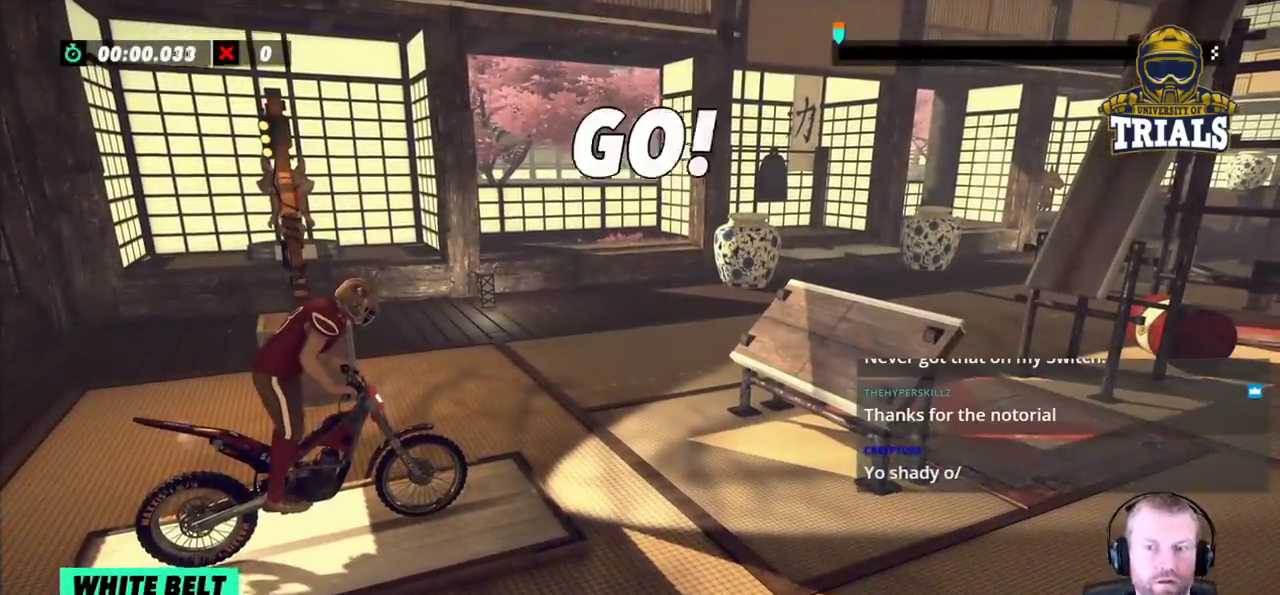
{"buttons": [], "left_stick": "left", "events": [[200, "left_stick", "left"], [383, "left_stick", "right"], [500, "left_stick", "left"]]}
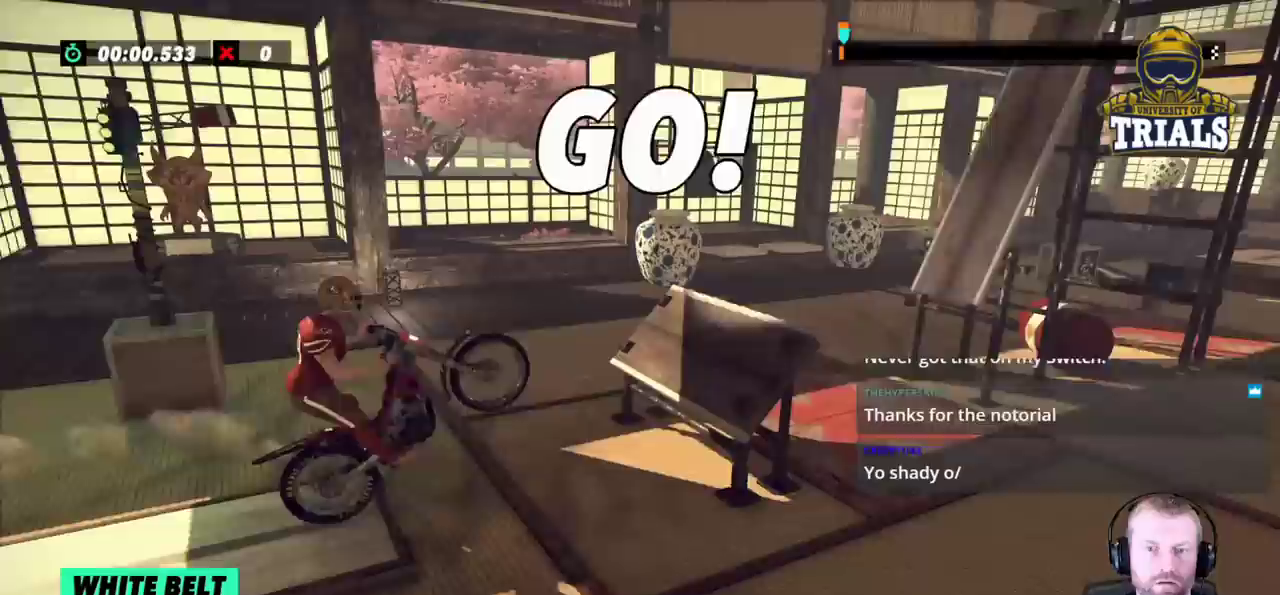
{"buttons": [], "left_stick": "left", "events": []}
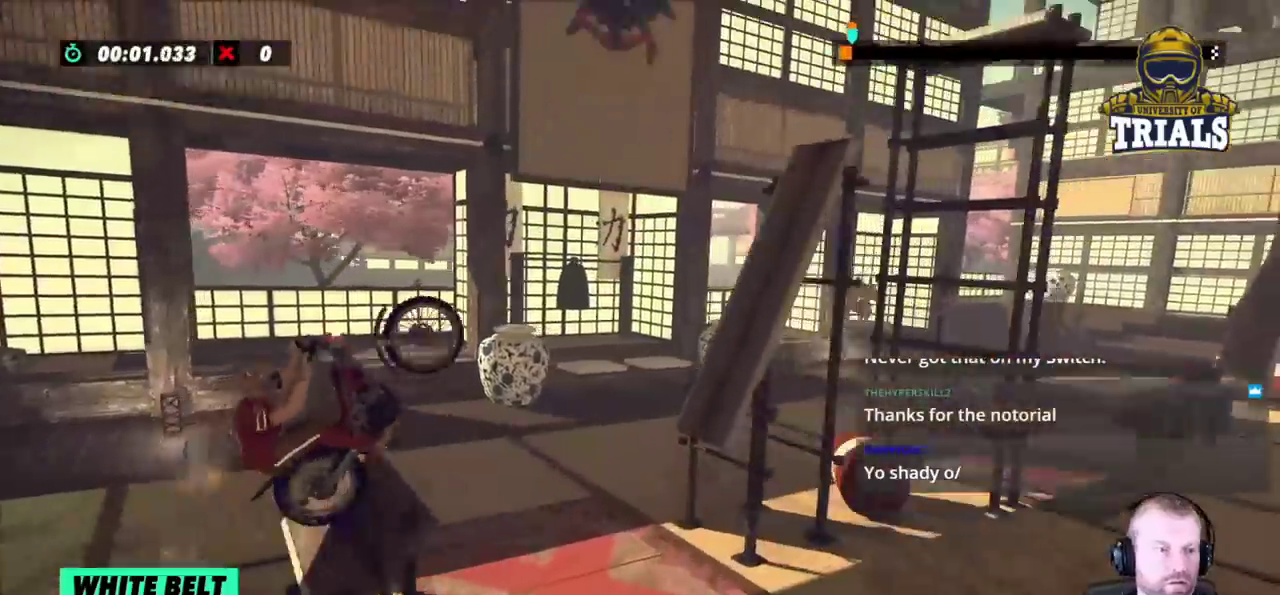
{"buttons": [], "left_stick": "left", "events": [[50, "left_stick", "center"], [483, "left_stick", "left"]]}
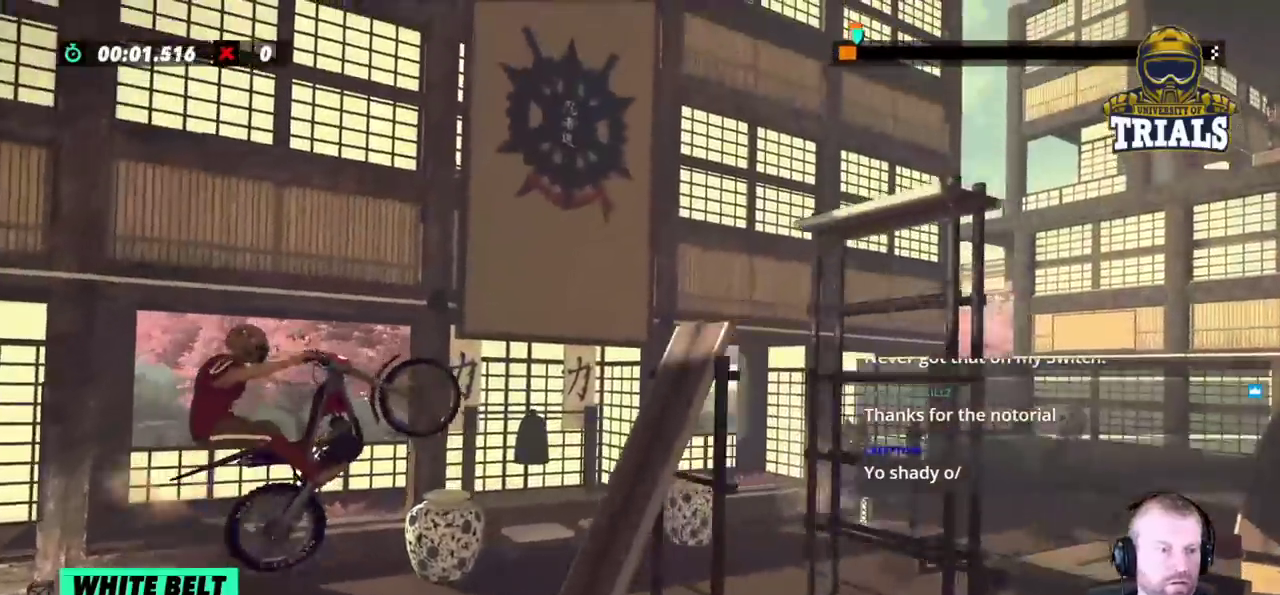
{"buttons": [], "left_stick": "center", "events": [[167, "left_stick", "center"], [283, "left_stick", "right"], [433, "left_stick", "center"]]}
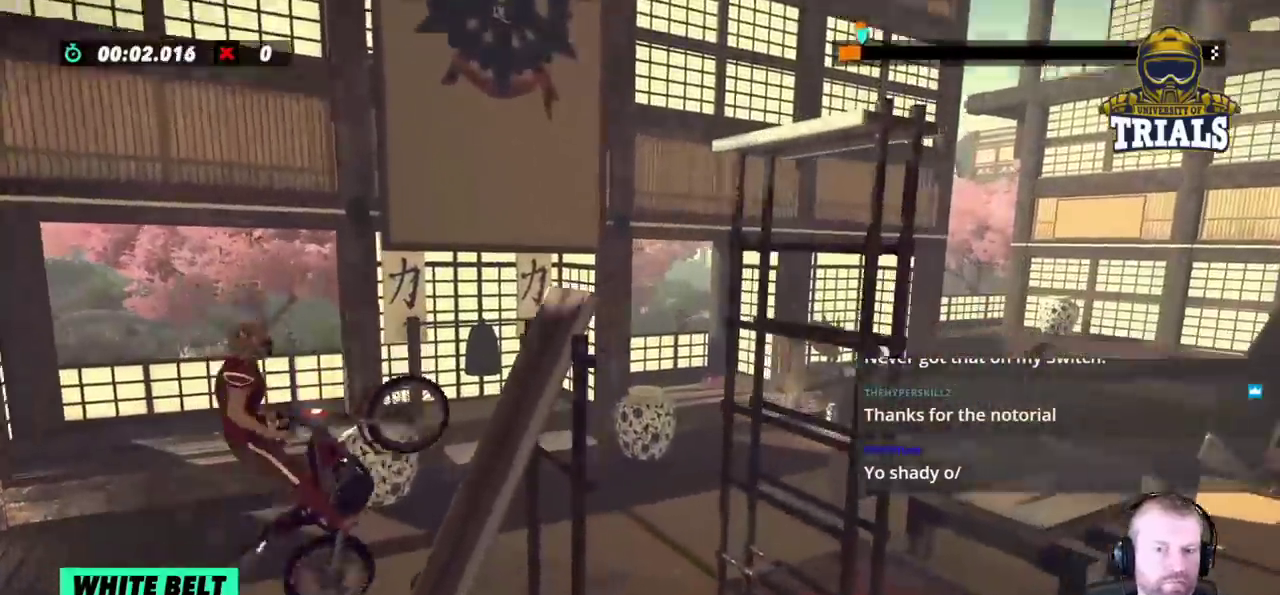
{"buttons": [], "left_stick": "right", "events": [[167, "left_stick", "right"]]}
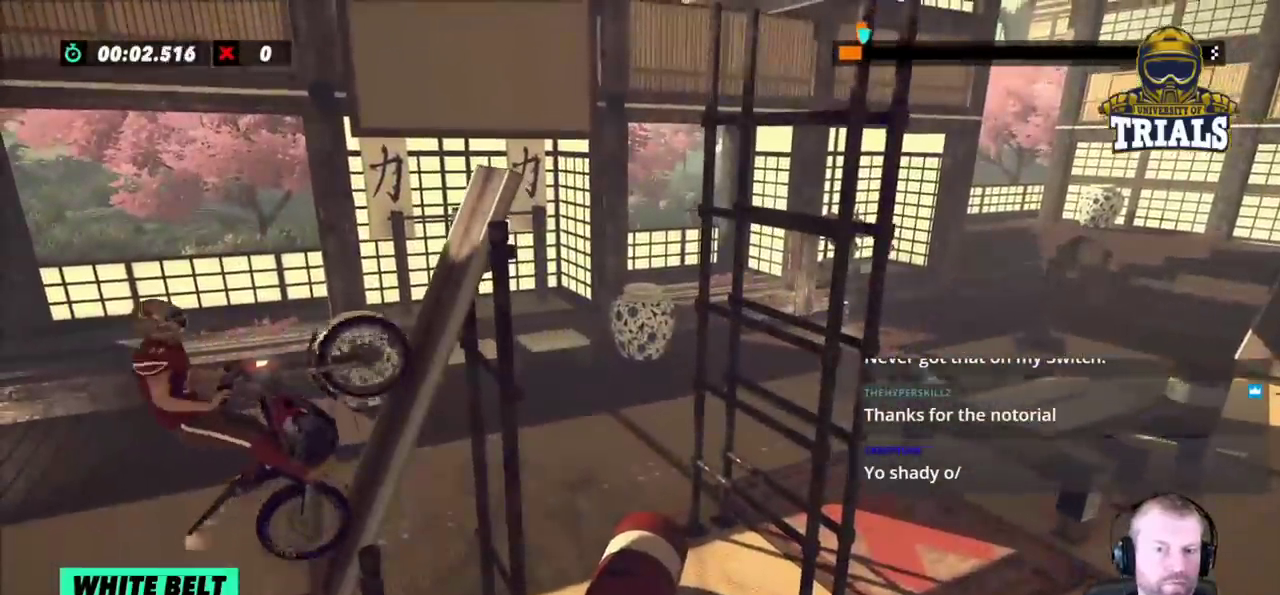
{"buttons": [], "left_stick": "center", "events": [[300, "left_stick", "center"]]}
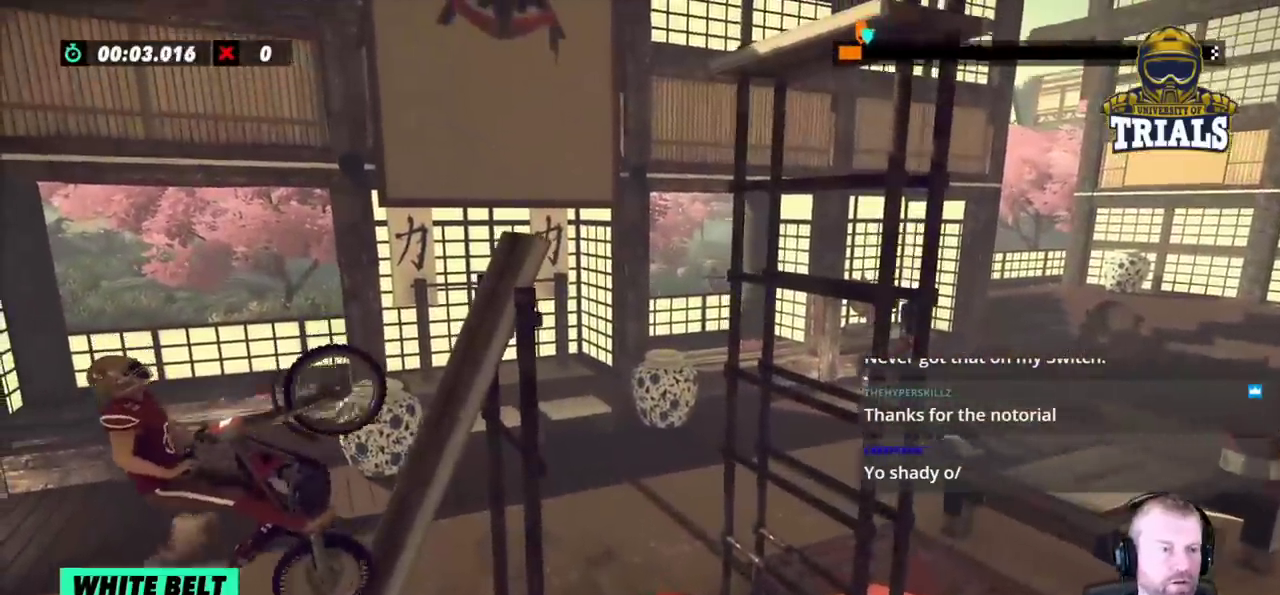
{"buttons": [], "left_stick": "right", "events": [[33, "left_stick", "right"]]}
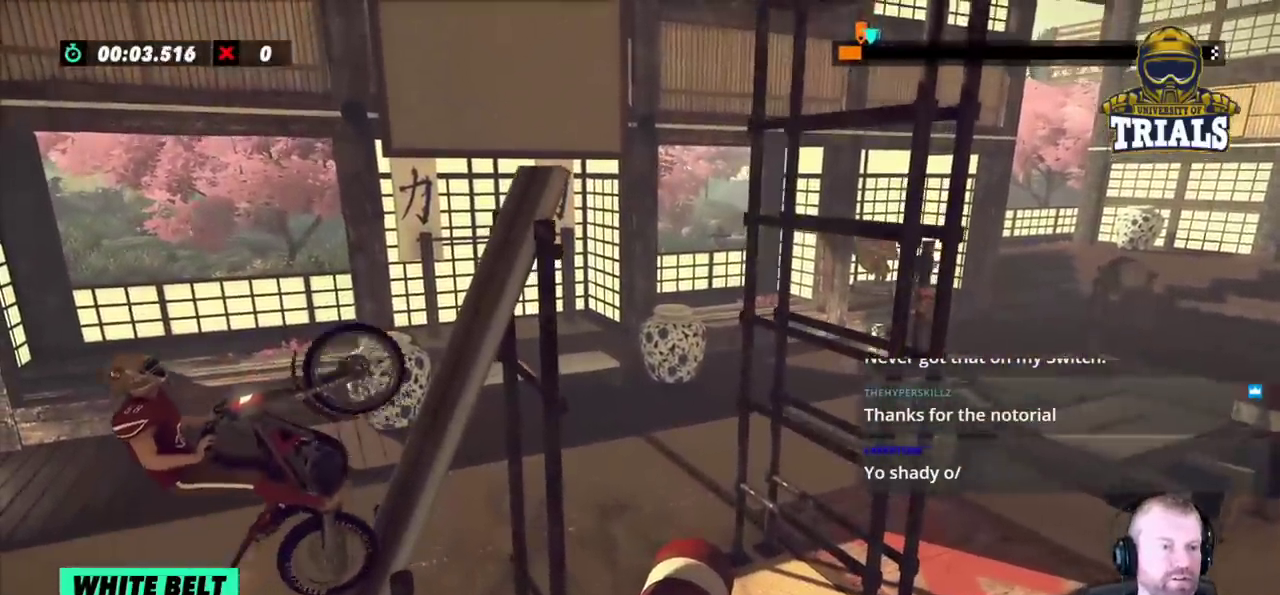
{"buttons": [], "left_stick": "right", "events": []}
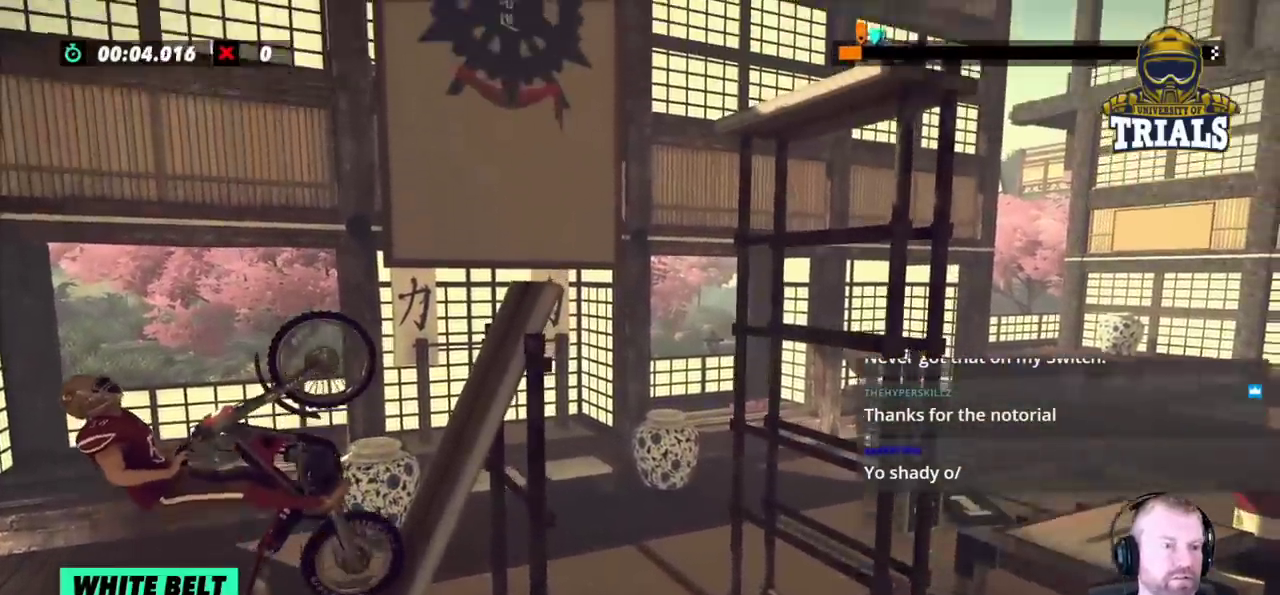
{"buttons": [], "left_stick": "center", "events": [[67, "left_stick", "center"]]}